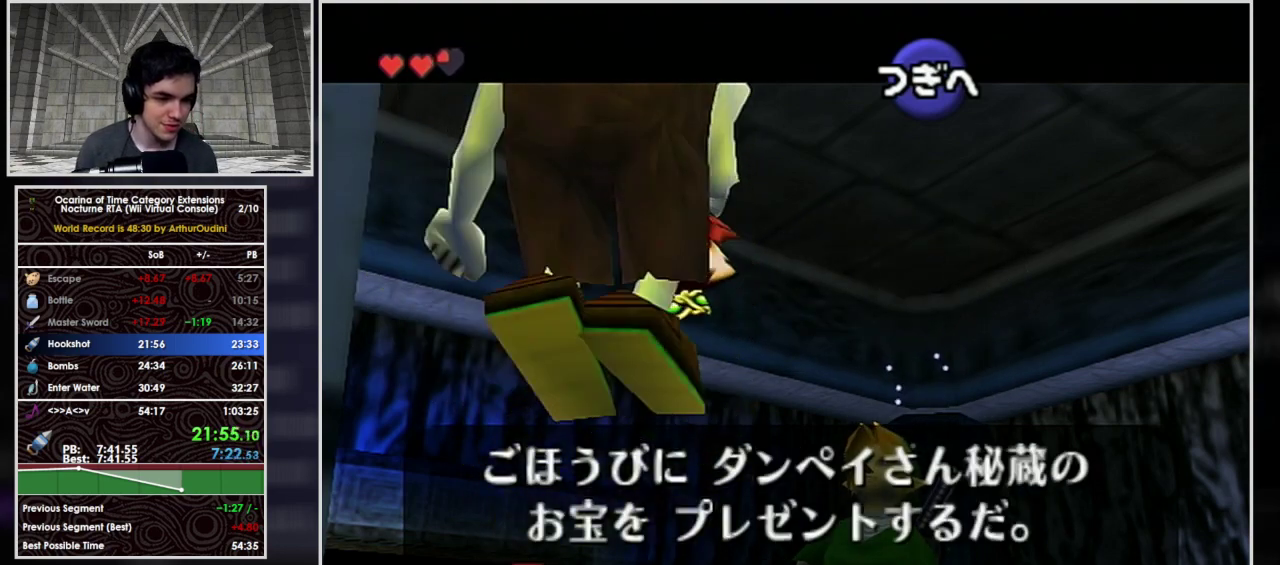
Gameplay with a controller (Nintendo layout); each line is a JSON object with the inputs held at the frame after it. "events" lists button and stick changes between this image and that frame as [ms after this image, input, new state], when the widget could be followed in between. Not read: L3 R3.
{"buttons": ["A"], "left_stick": "center", "events": [[33, "A", "up"], [67, "B", "up"], [100, "A", "down"], [167, "A", "up"], [167, "B", "down"], [267, "B", "up"], [333, "A", "down"], [333, "B", "down"], [400, "A", "up"], [433, "B", "up"], [467, "A", "down"]]}
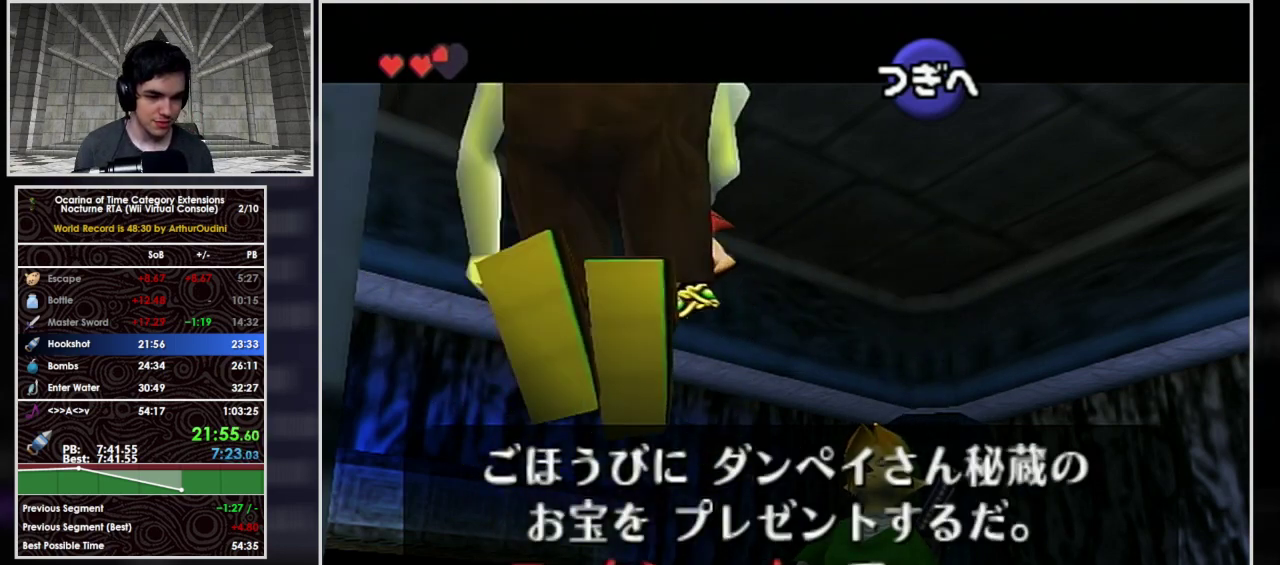
{"buttons": ["B"], "left_stick": "center", "events": [[33, "A", "up"], [33, "B", "down"], [100, "A", "down"], [133, "B", "up"], [200, "A", "up"], [267, "B", "down"], [333, "B", "up"], [367, "A", "down"], [433, "B", "down"], [467, "A", "up"]]}
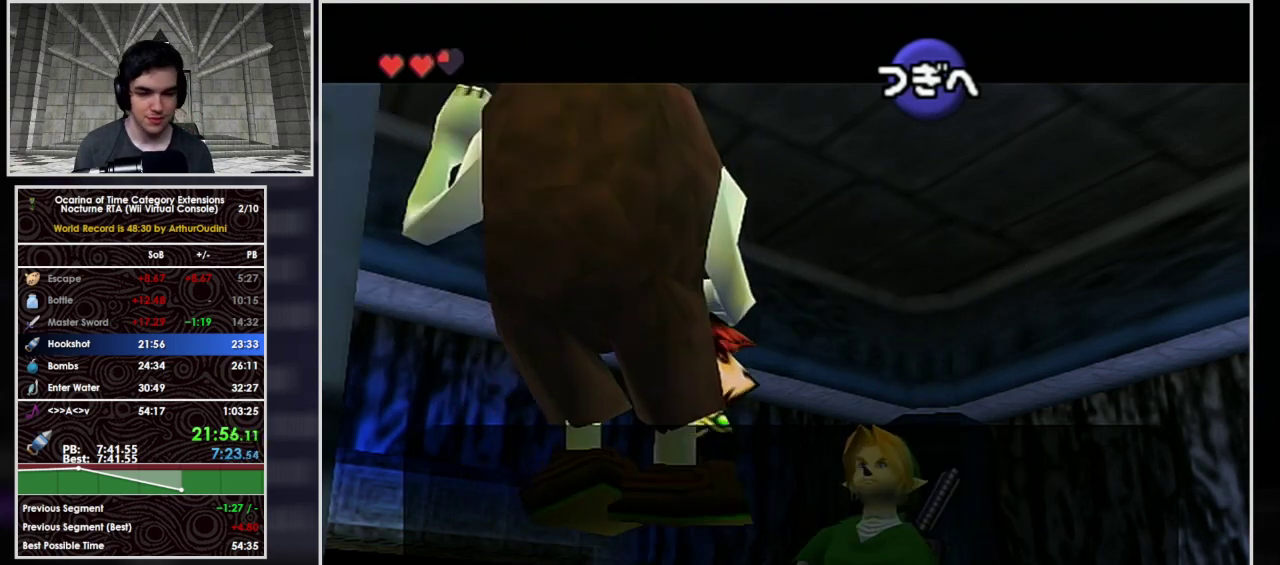
{"buttons": ["A"], "left_stick": "center", "events": [[33, "A", "down"], [33, "B", "up"], [100, "A", "up"], [133, "B", "down"], [167, "A", "down"], [200, "B", "up"], [233, "A", "up"], [300, "B", "down"], [467, "B", "up"], [500, "A", "down"]]}
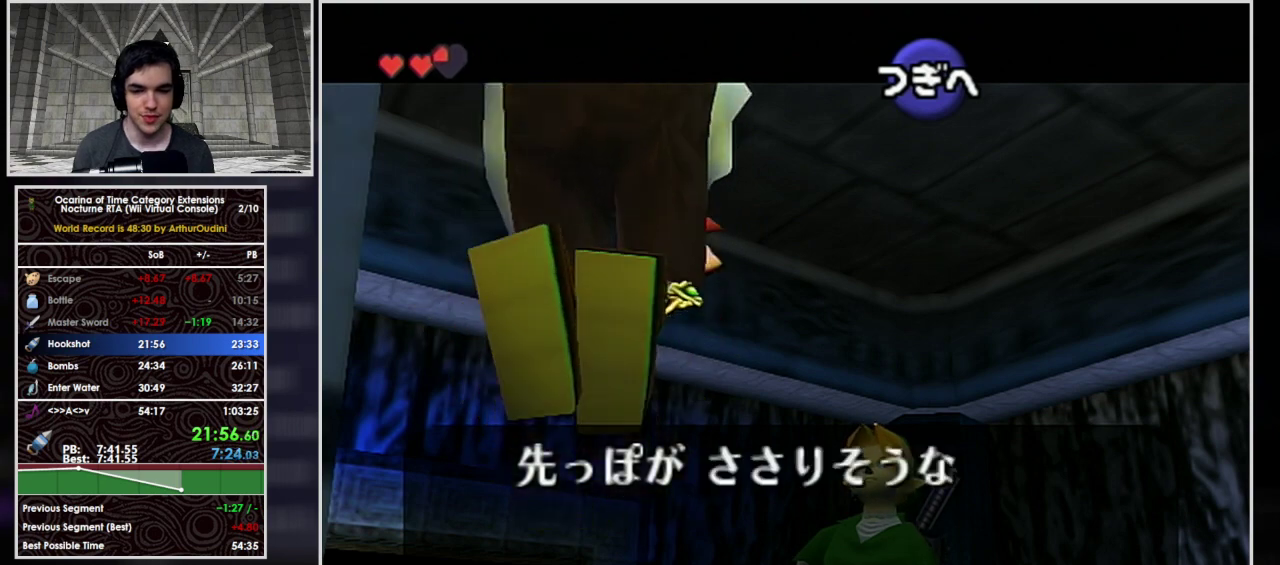
{"buttons": ["A", "B"], "left_stick": "center", "events": [[67, "A", "up"], [67, "B", "down"], [167, "A", "down"], [167, "B", "up"], [233, "A", "up"], [233, "B", "down"], [300, "A", "down"], [333, "B", "up"], [367, "A", "up"], [467, "A", "down"], [500, "B", "down"]]}
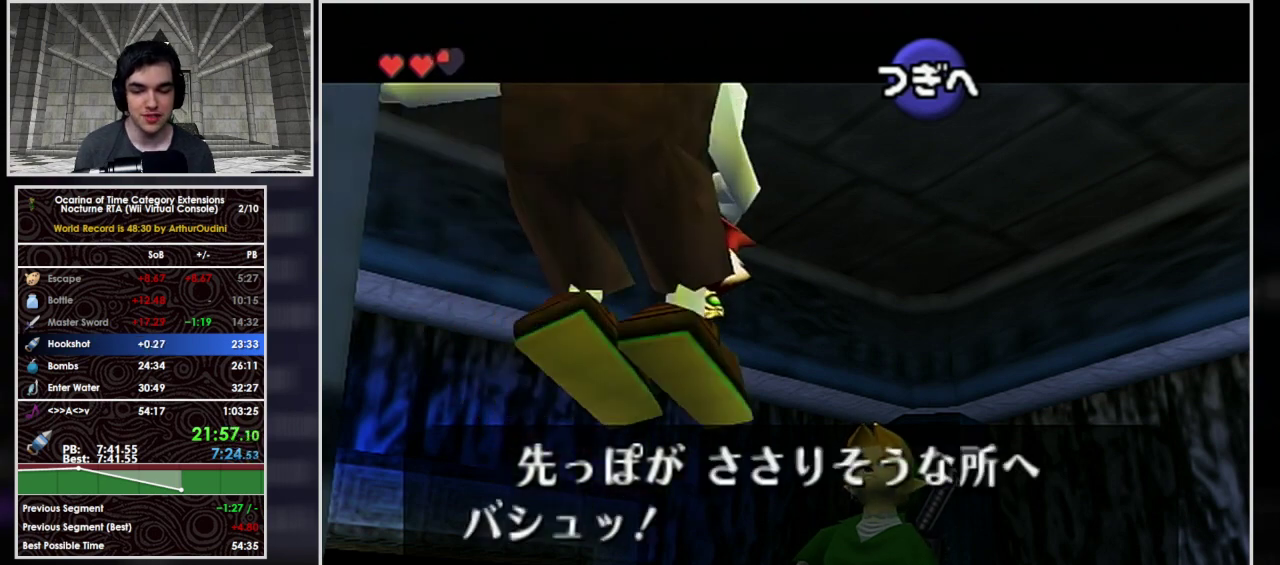
{"buttons": [], "left_stick": "center", "events": [[33, "A", "up"], [100, "B", "up"], [200, "B", "down"], [267, "B", "up"], [400, "A", "down"], [400, "B", "down"], [467, "A", "up"], [500, "B", "up"]]}
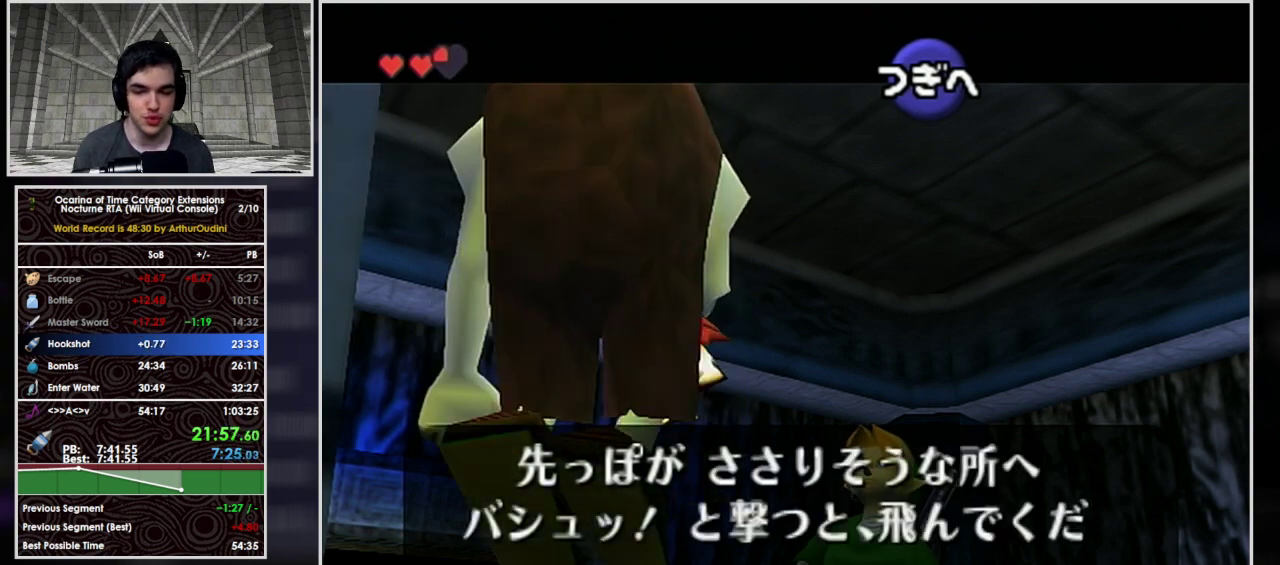
{"buttons": ["B"], "left_stick": "center"}
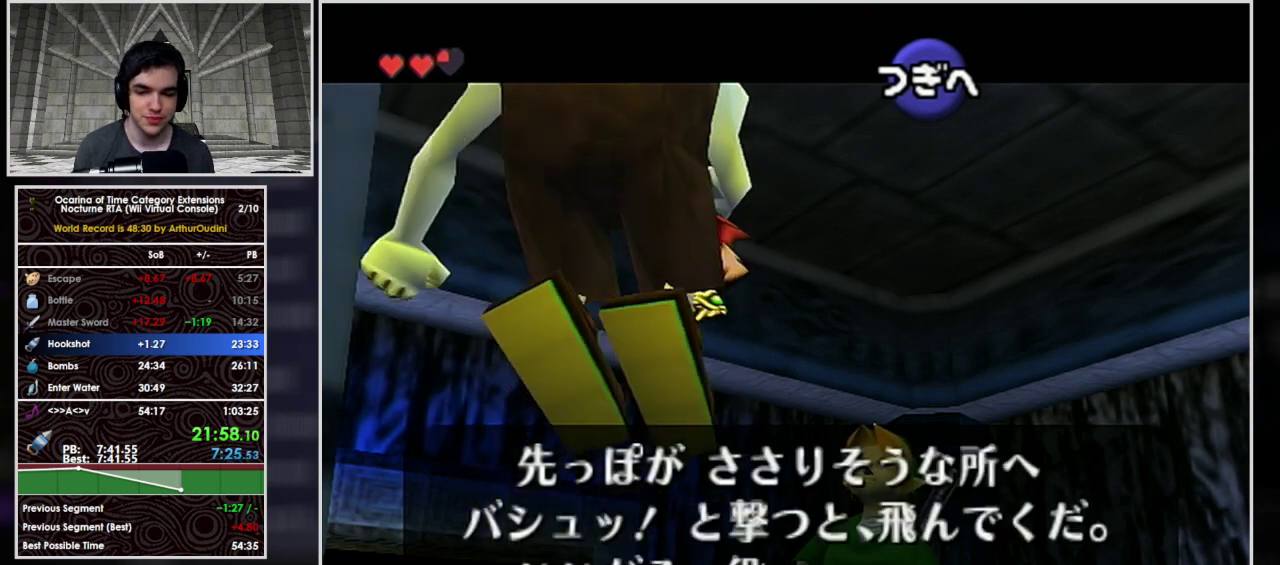
{"buttons": ["A"], "left_stick": "center"}
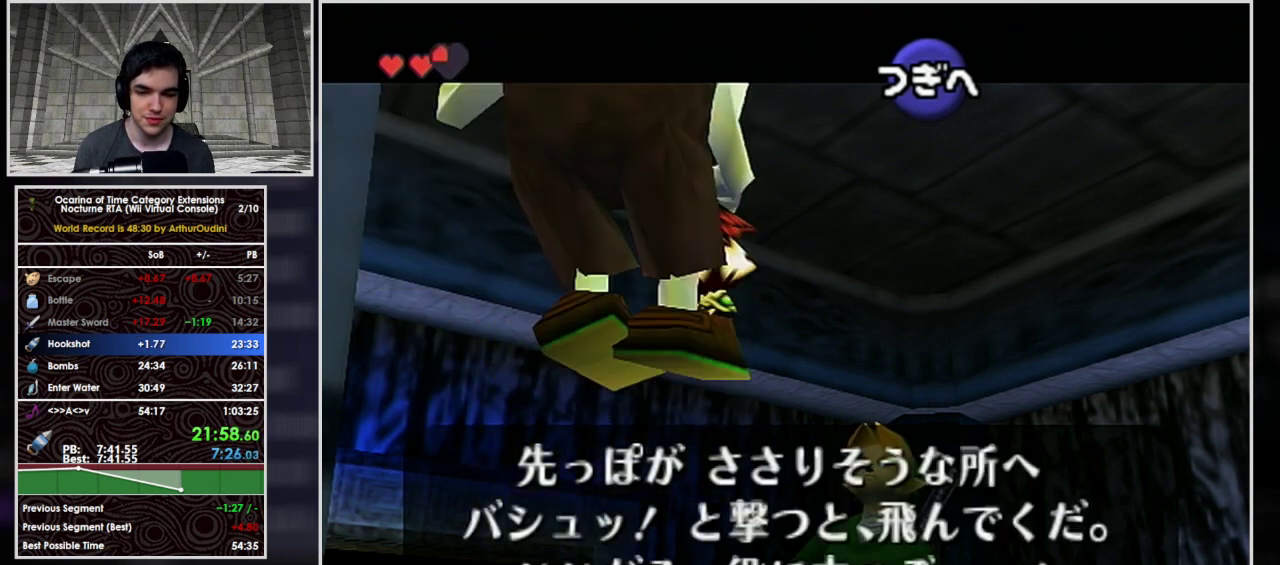
{"buttons": ["B"], "left_stick": "center", "events": [[33, "A", "up"], [100, "A", "down"], [100, "B", "down"], [167, "A", "up"], [200, "B", "up"], [233, "A", "down"], [300, "A", "up"], [300, "B", "down"], [400, "B", "up"], [433, "A", "down"], [500, "A", "up"], [500, "B", "down"]]}
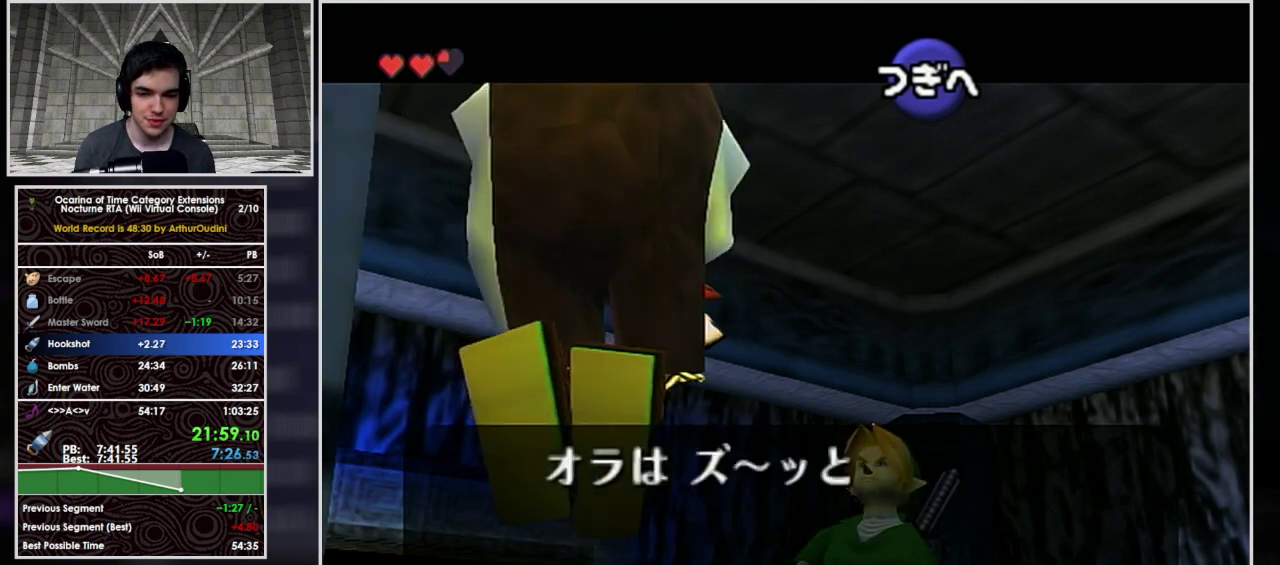
{"buttons": ["B"], "left_stick": "center", "events": [[100, "A", "down"], [100, "B", "up"], [167, "A", "up"], [233, "A", "down"], [233, "B", "down"], [300, "A", "up"], [333, "B", "up"], [400, "A", "down"], [467, "B", "down"], [500, "A", "up"]]}
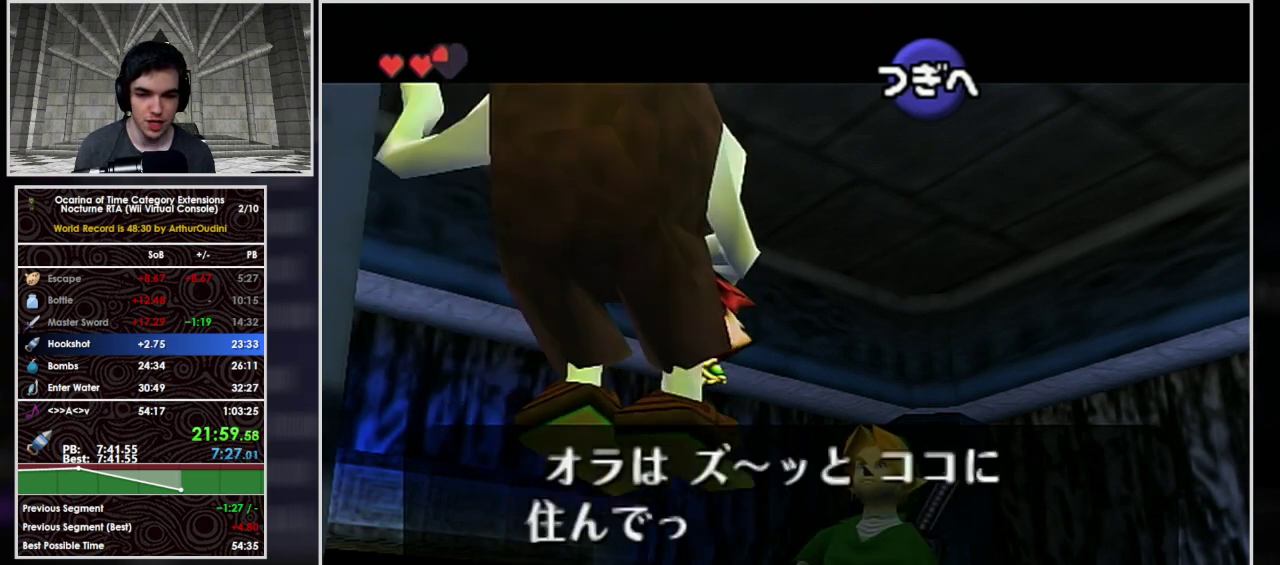
{"buttons": ["B"], "left_stick": "center", "events": [[67, "B", "up"], [100, "A", "down"], [200, "A", "up"], [200, "B", "down"], [267, "A", "down"], [300, "B", "up"], [367, "A", "up"], [433, "A", "down"], [433, "B", "down"], [500, "A", "up"]]}
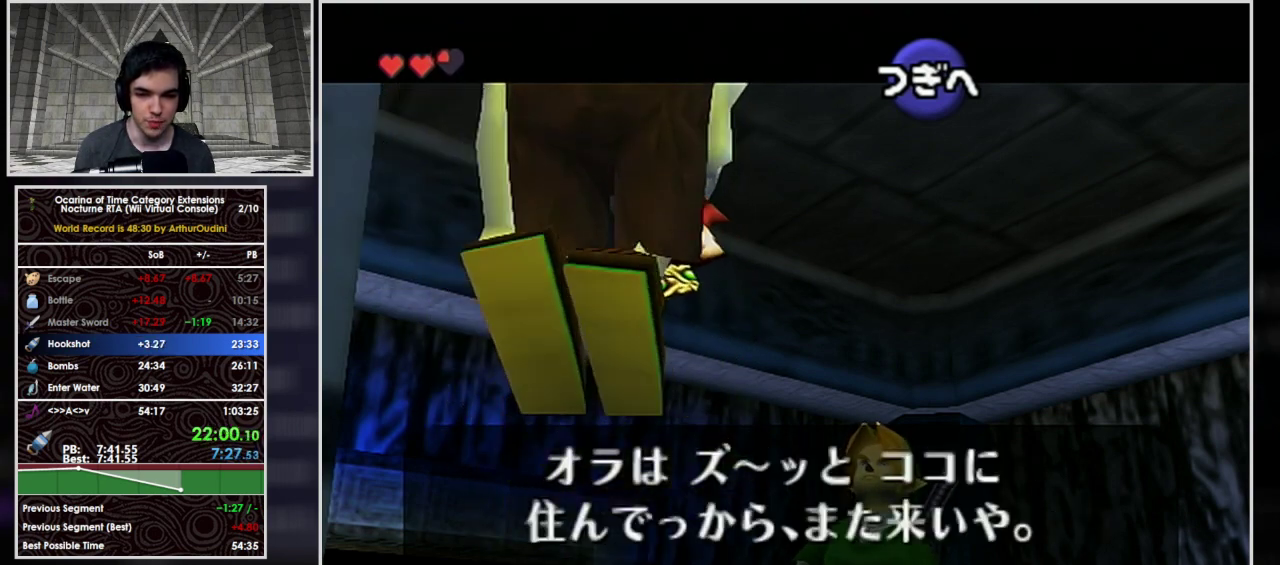
{"buttons": ["B"], "left_stick": "center", "events": [[67, "A", "down"], [67, "B", "up"], [167, "A", "up"], [167, "B", "down"], [233, "B", "up"], [367, "B", "down"], [400, "A", "down"], [467, "A", "up"]]}
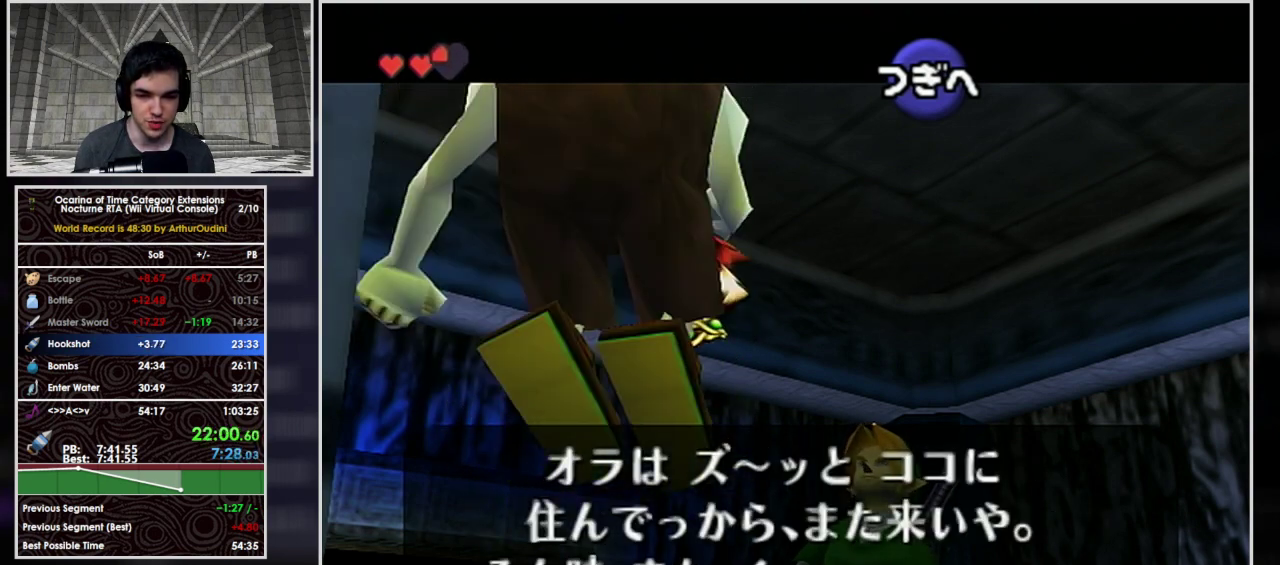
{"buttons": ["B"], "left_stick": "center", "events": [[67, "A", "down"], [133, "A", "up"], [200, "A", "down"], [200, "B", "up"], [267, "A", "up"], [300, "B", "down"], [333, "A", "down"], [400, "A", "up"], [400, "B", "up"], [500, "B", "down"]]}
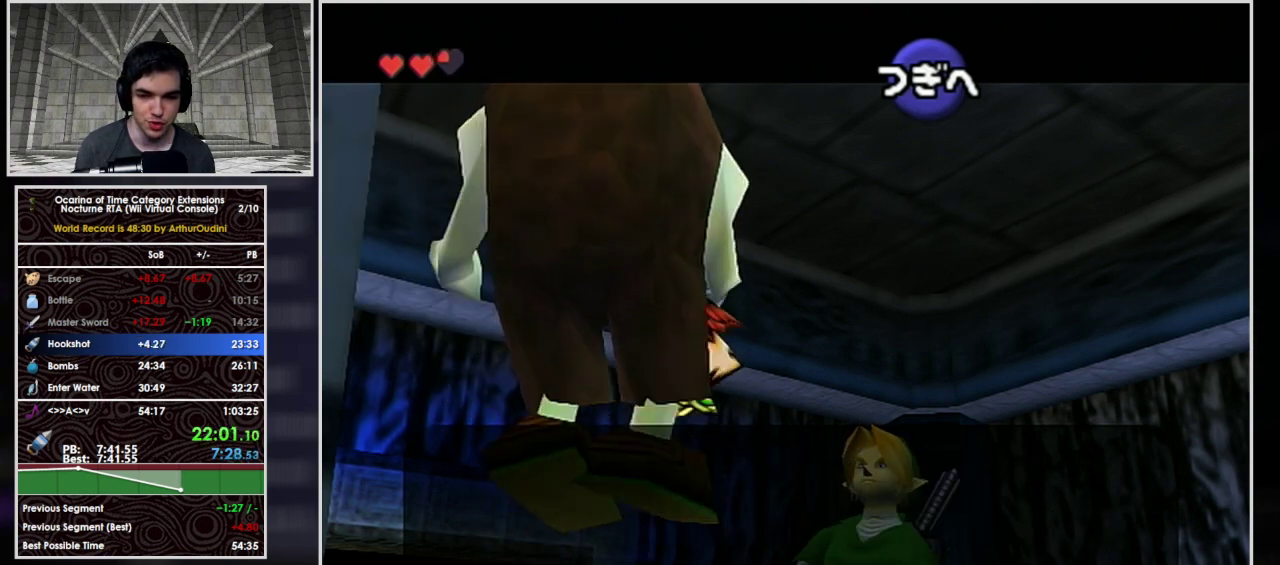
{"buttons": ["A"], "left_stick": "center", "events": [[100, "A", "down"], [100, "B", "up"], [167, "A", "up"], [300, "A", "down"], [433, "A", "up"], [433, "B", "down"], [500, "A", "down"], [500, "B", "up"]]}
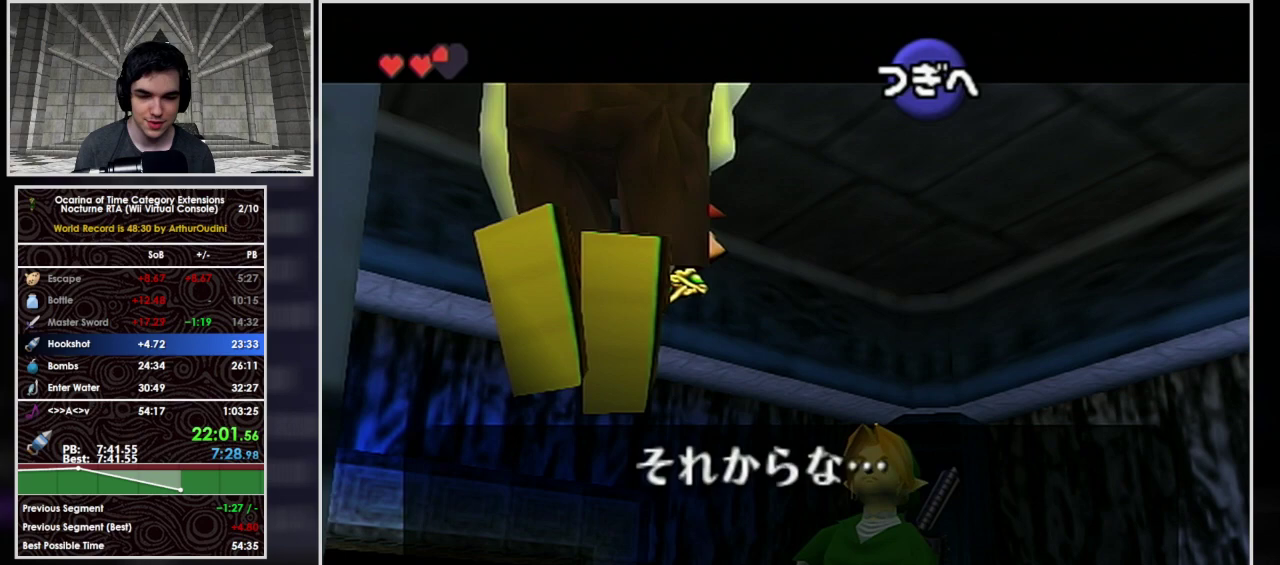
{"buttons": ["A"], "left_stick": "center", "events": [[100, "A", "up"], [133, "B", "down"], [167, "A", "down"], [233, "B", "up"], [367, "A", "up"], [367, "B", "down"], [467, "A", "down"], [467, "B", "up"]]}
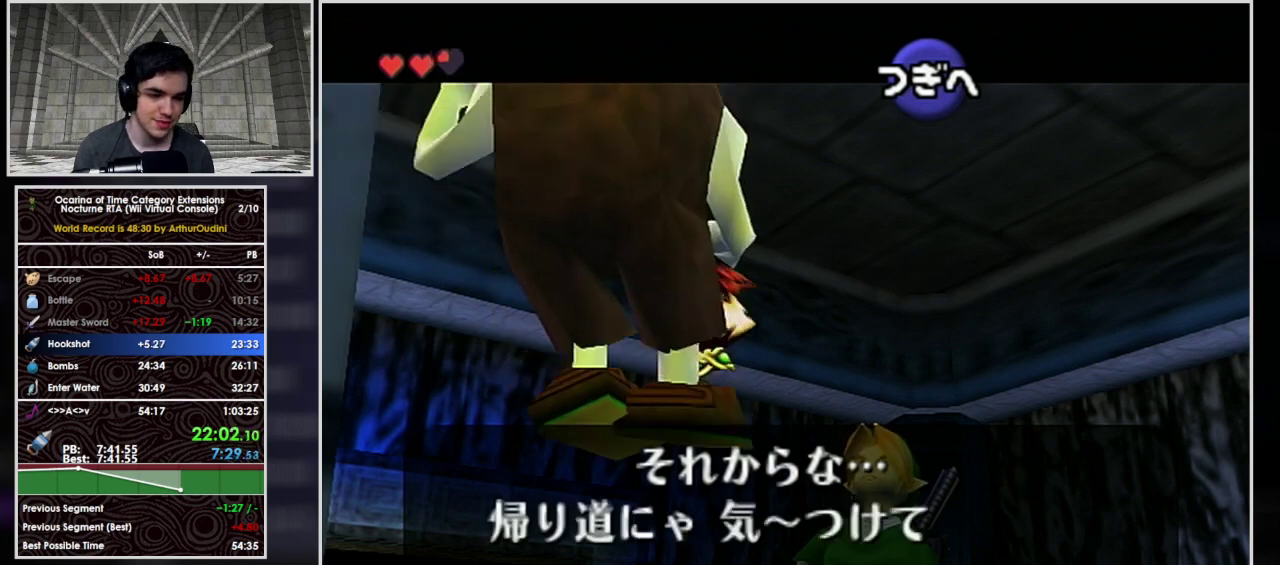
{"buttons": ["B"], "left_stick": "center", "events": [[33, "A", "up"], [100, "A", "down"], [167, "A", "up"], [233, "A", "down"], [233, "B", "down"], [300, "A", "up"], [300, "B", "up"], [400, "A", "down"], [433, "B", "down"], [467, "A", "up"]]}
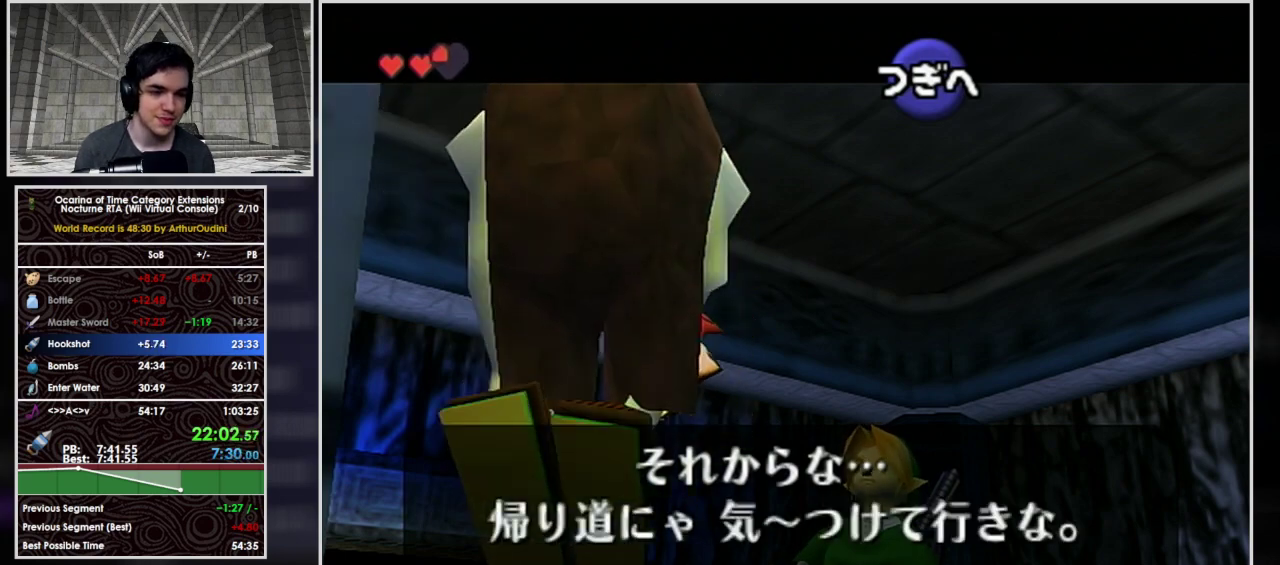
{"buttons": [], "left_stick": "center", "events": [[33, "A", "down"], [33, "B", "up"], [100, "A", "up"], [133, "B", "down"], [167, "A", "down"], [200, "B", "up"], [300, "B", "down"], [400, "A", "up"], [400, "B", "up"]]}
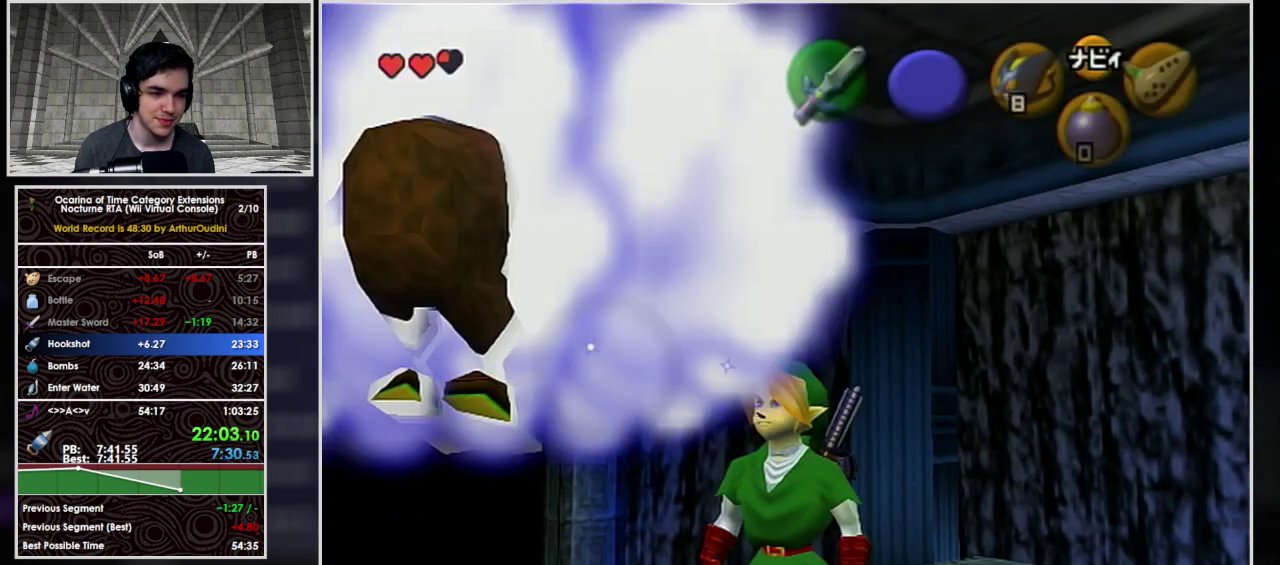
{"buttons": [], "left_stick": "center", "events": []}
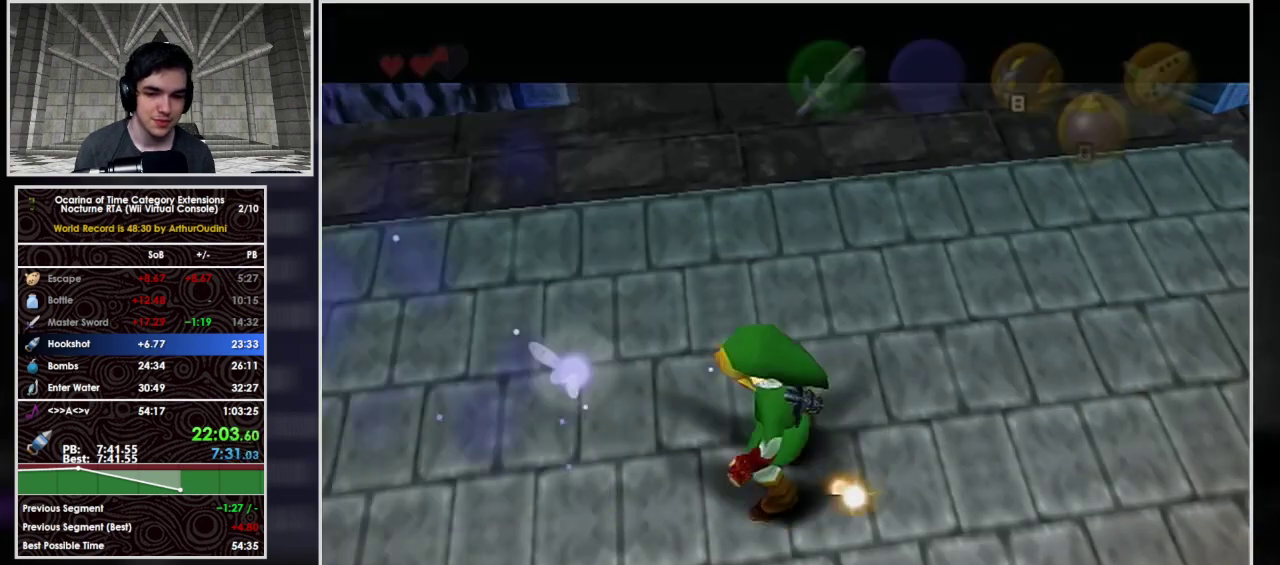
{"buttons": [], "left_stick": "center", "events": []}
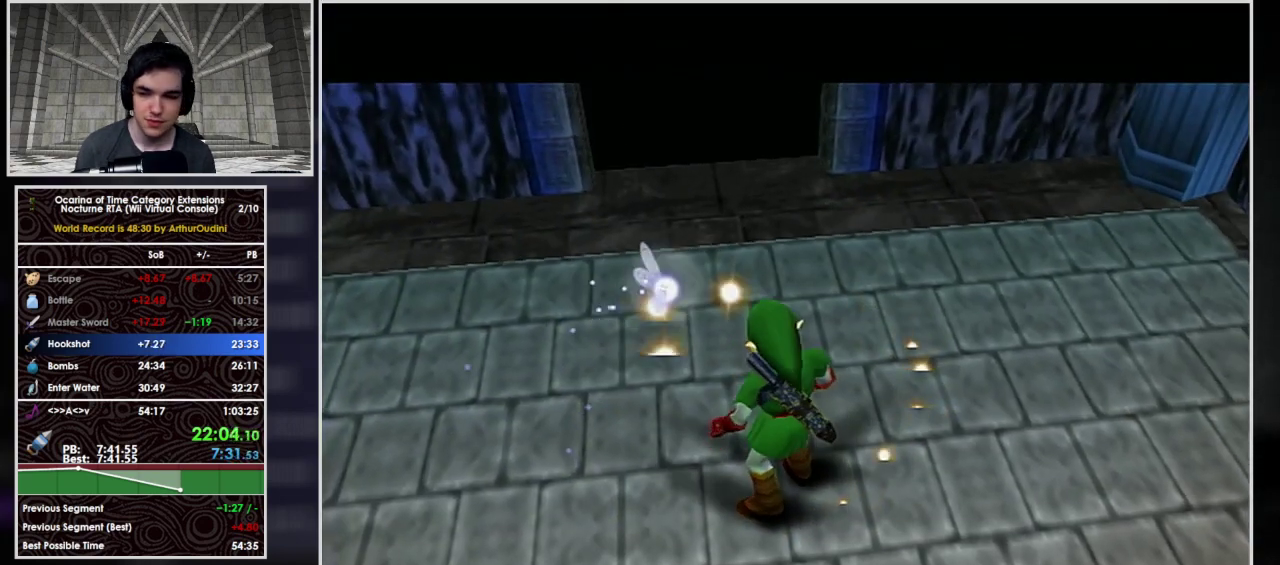
{"buttons": [], "left_stick": "center", "events": []}
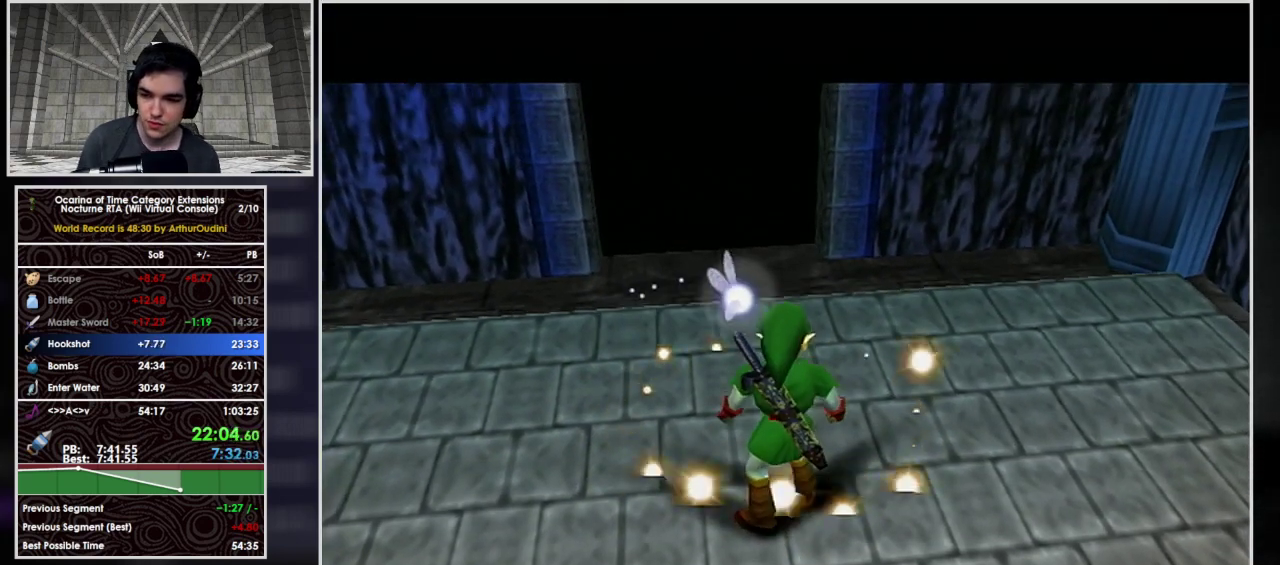
{"buttons": [], "left_stick": "center", "events": []}
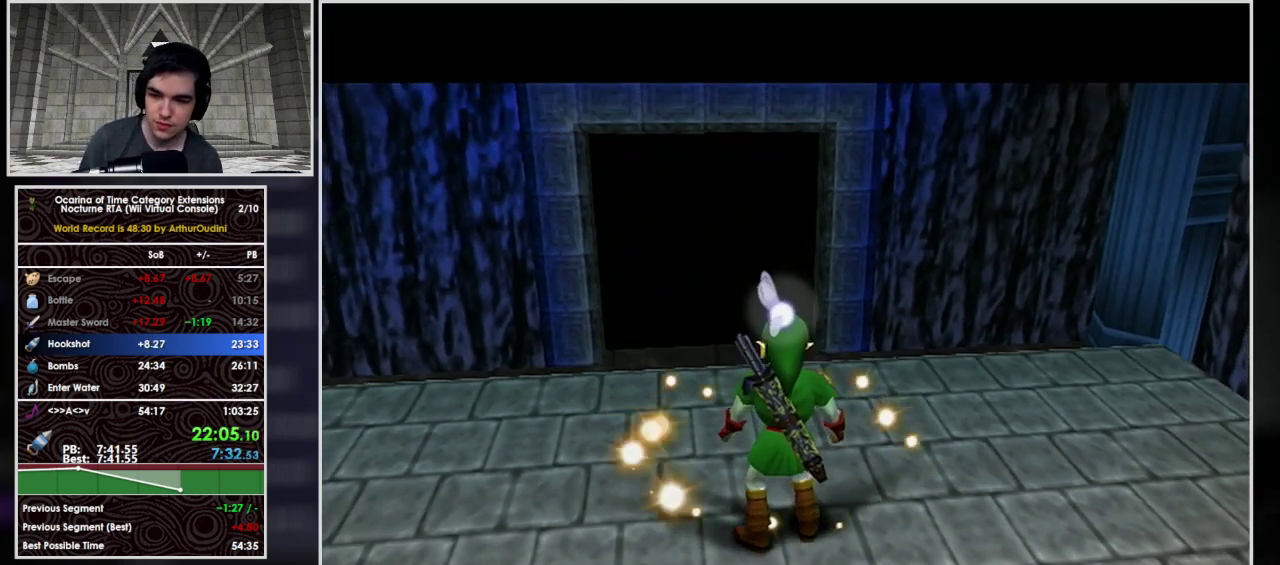
{"buttons": [], "left_stick": "center", "events": []}
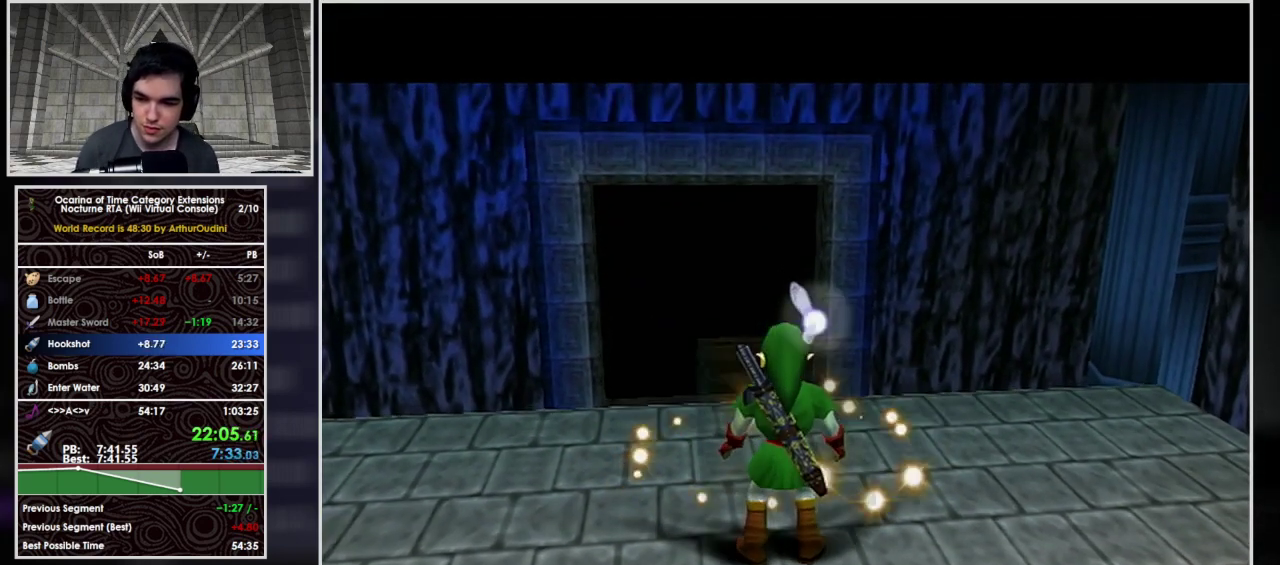
{"buttons": [], "left_stick": "center", "events": []}
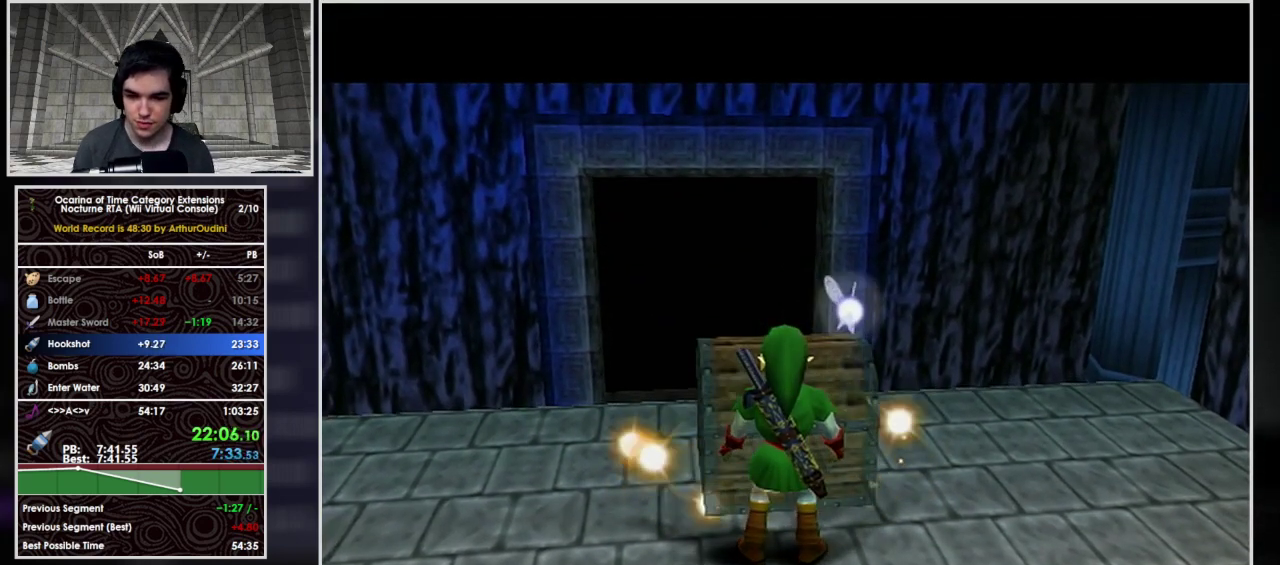
{"buttons": [], "left_stick": "center", "events": []}
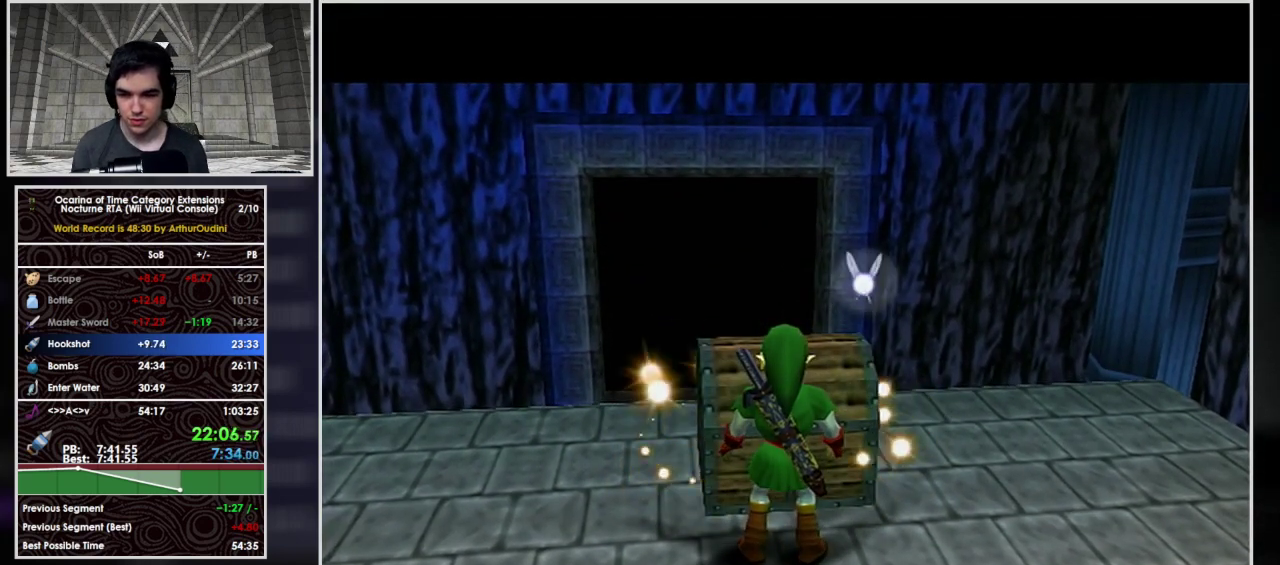
{"buttons": ["A"], "left_stick": "center", "events": [[333, "A", "down"], [400, "A", "up"], [467, "A", "down"]]}
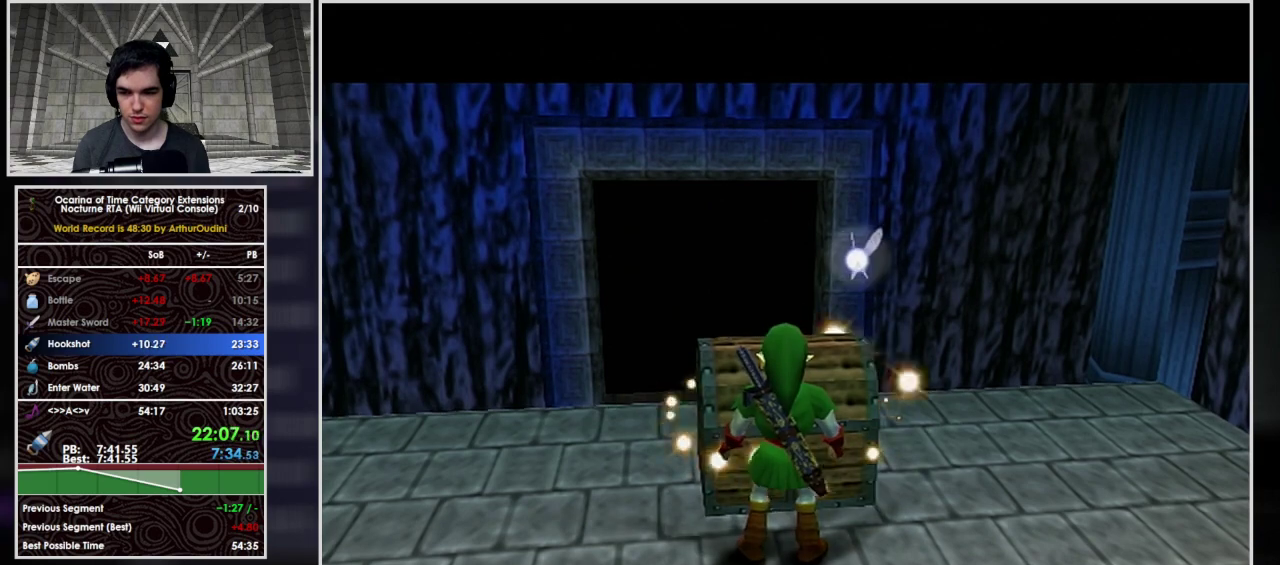
{"buttons": [], "left_stick": "center", "events": [[33, "A", "up"], [400, "A", "down"], [467, "A", "up"]]}